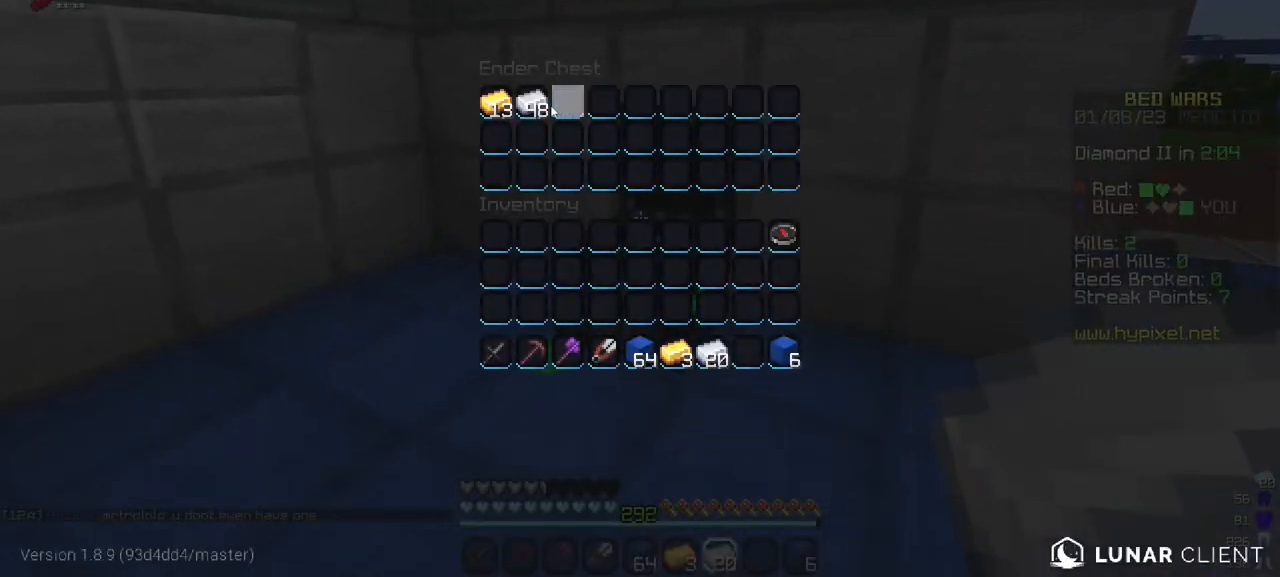
Gameplay with keyboard and mouse; each line is a JSON object with the keys and mouse buttons held at the frame after it. "events" lists presses ("down") and releases ("up") of "a", "d", "s", "w", "mouse_left" and "mouse_right" between this image and that frame as [ms after this image, input, new state], when the widget could be followed in between. "mouse_left", "mouse_right" = the "left", "right" buttons of the "mouse" list. No other keys are recorded. Fast repeated clicks can show as one long hold. Mouse movement is not recorded.
{"keys": [], "mouse": [], "events": []}
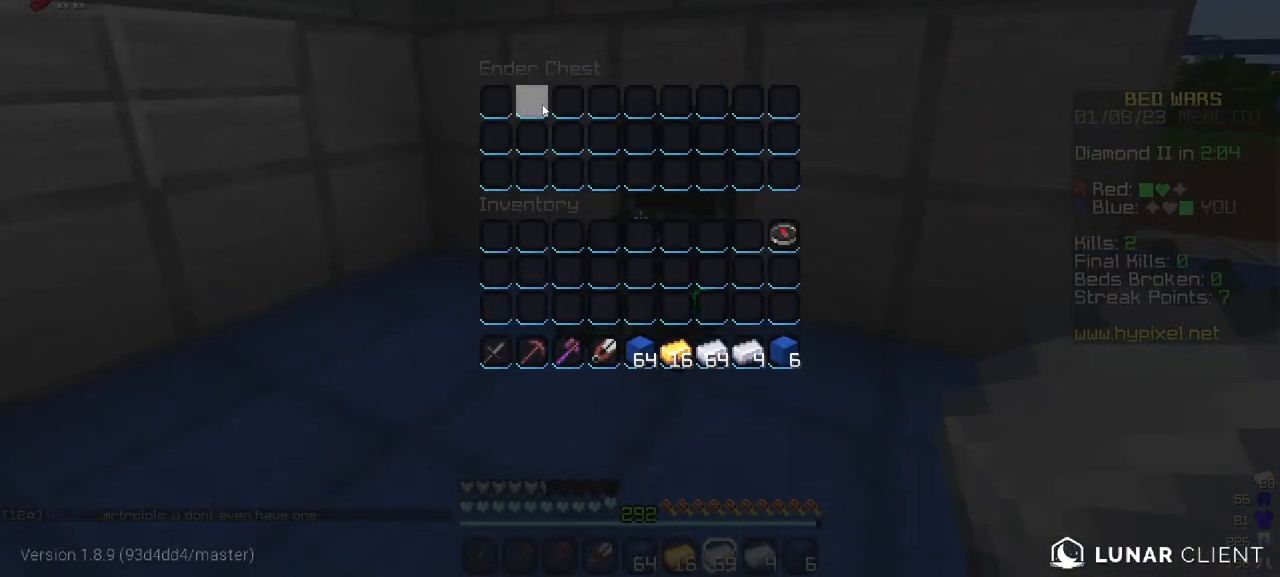
{"keys": ["w"], "mouse": [], "events": [[217, "w", "down"]]}
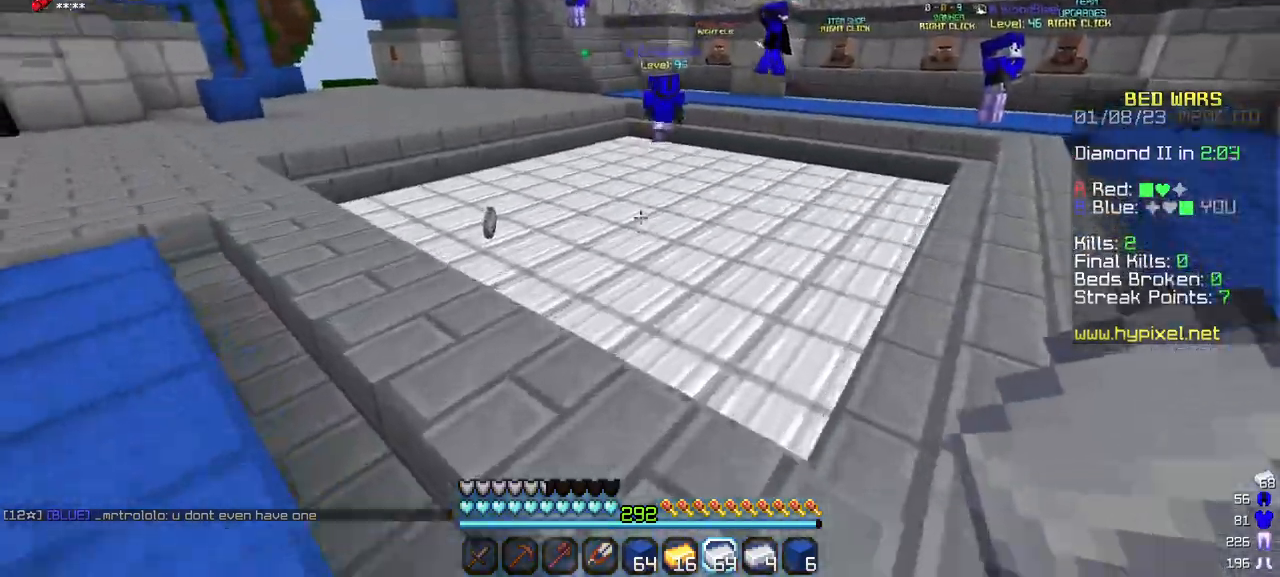
{"keys": ["w"], "mouse": [], "events": []}
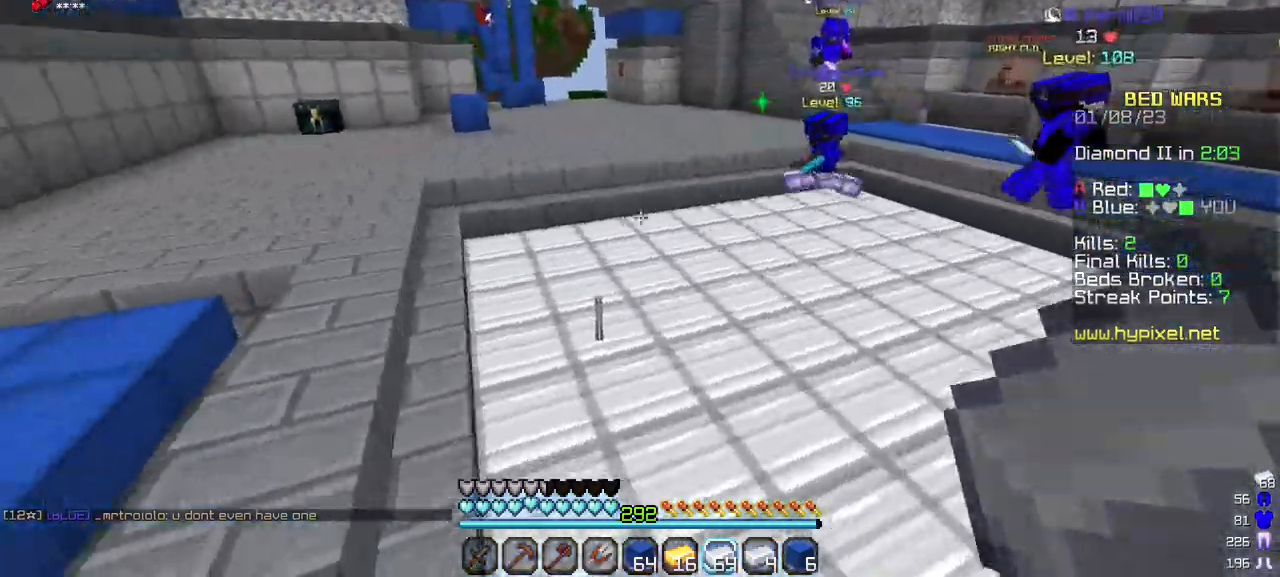
{"keys": ["w"], "mouse": [], "events": []}
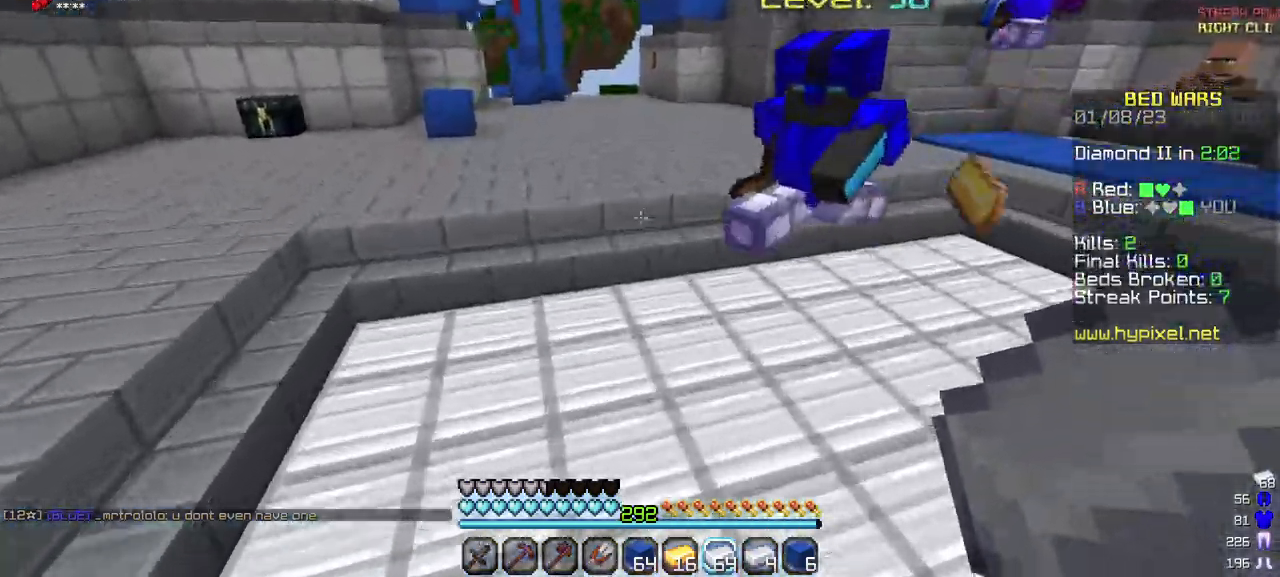
{"keys": ["w"], "mouse": [], "events": [[33, "a", "down"], [333, "a", "up"]]}
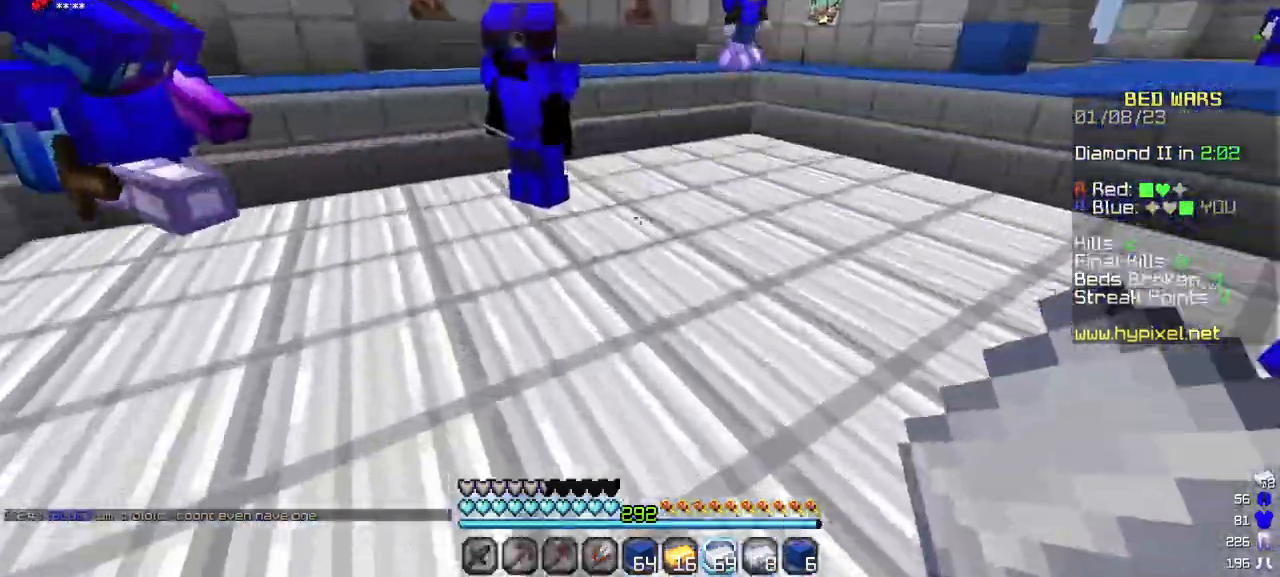
{"keys": ["a", "w"], "mouse": [], "events": [[383, "a", "down"]]}
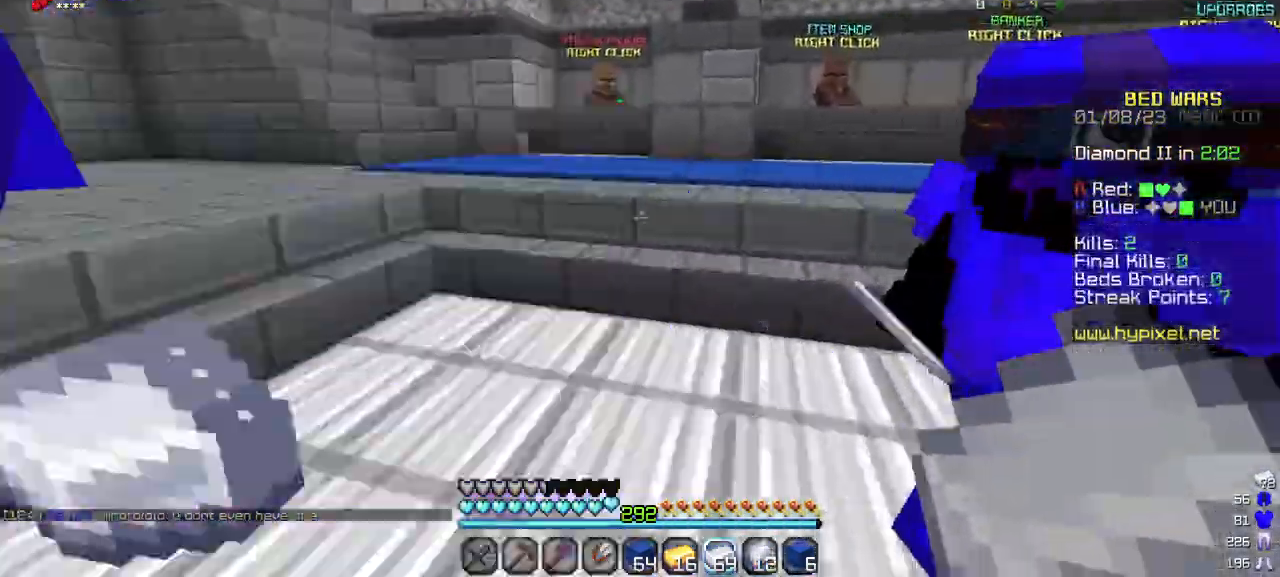
{"keys": ["w"], "mouse": [], "events": [[450, "a", "up"]]}
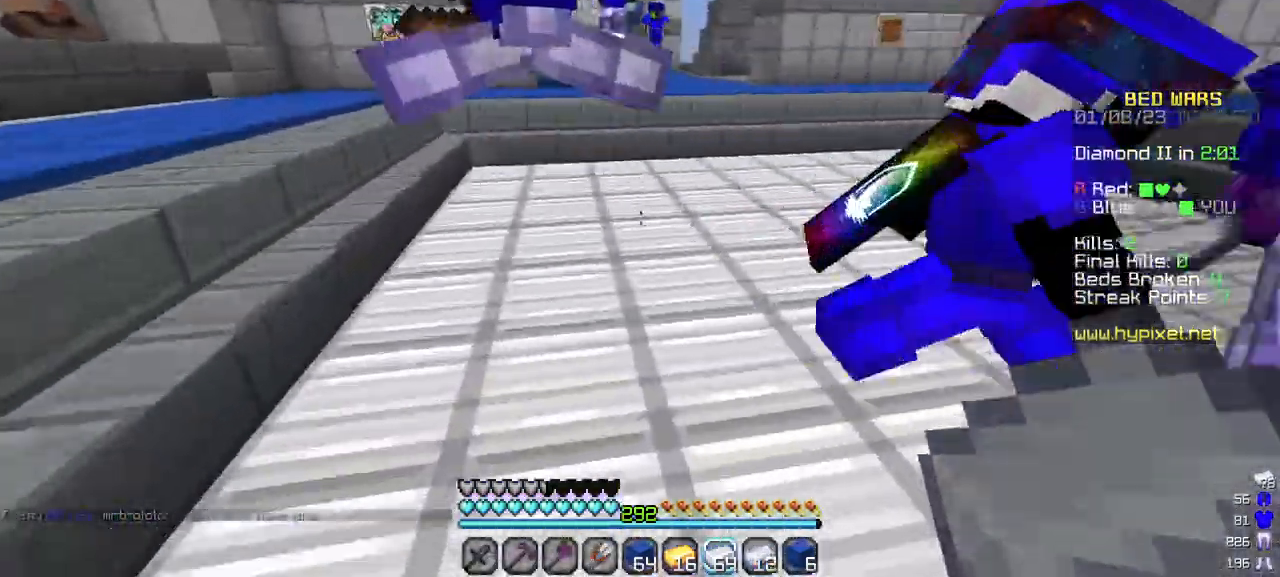
{"keys": ["w"], "mouse": [], "events": []}
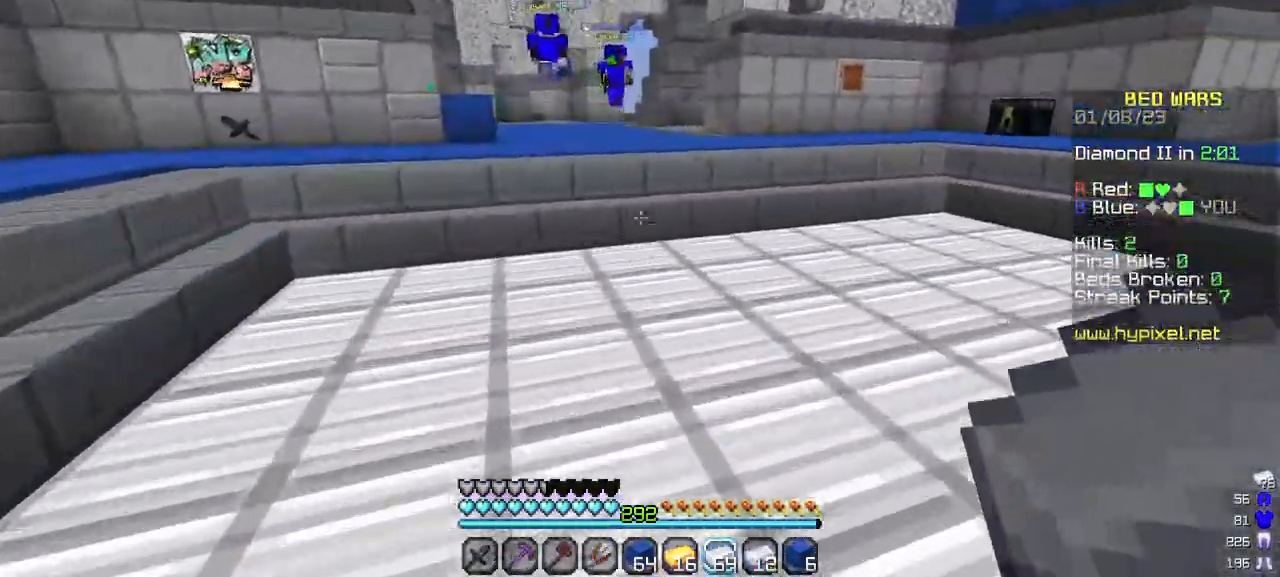
{"keys": ["w"], "mouse": [], "events": []}
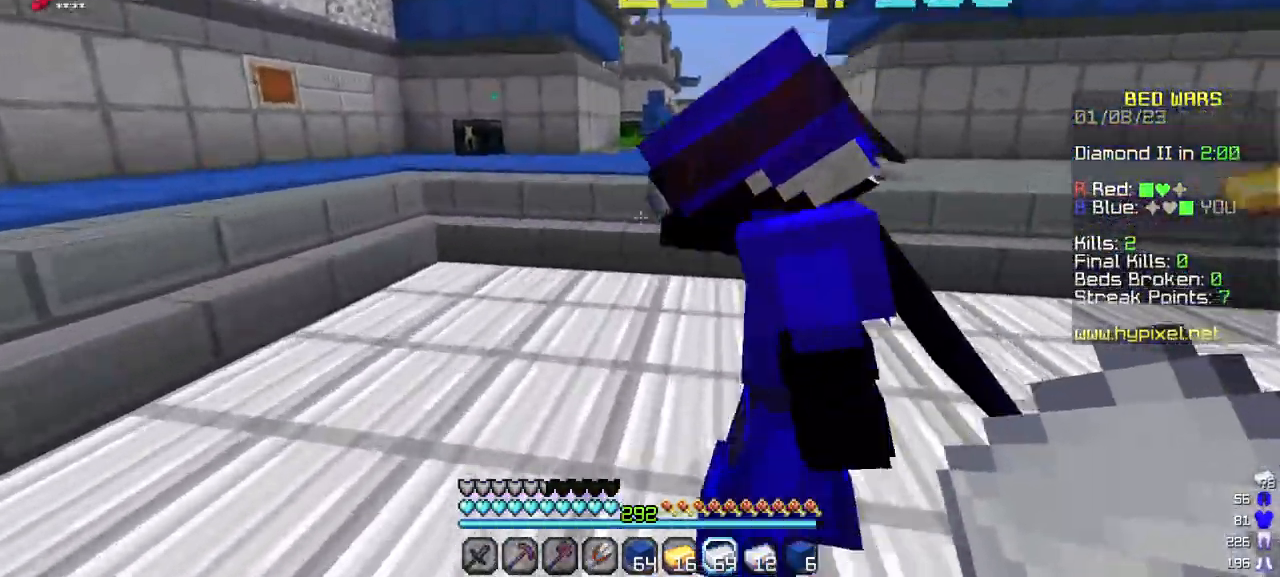
{"keys": ["w"], "mouse": [], "events": []}
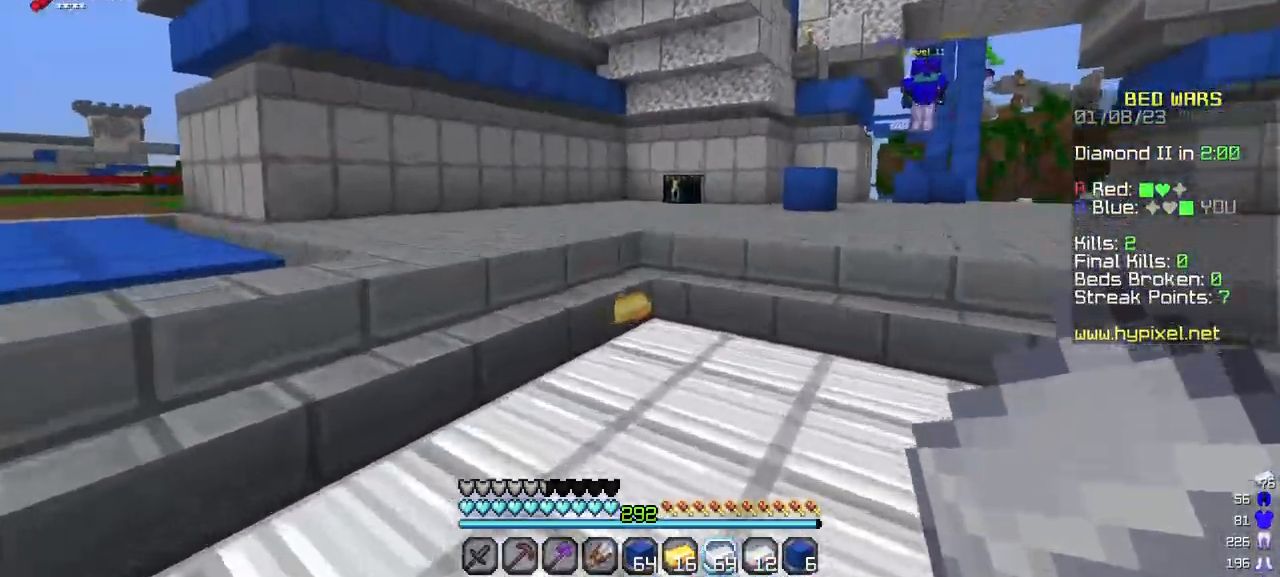
{"keys": ["w"], "mouse": [], "events": [[33, "a", "down"], [417, "a", "up"]]}
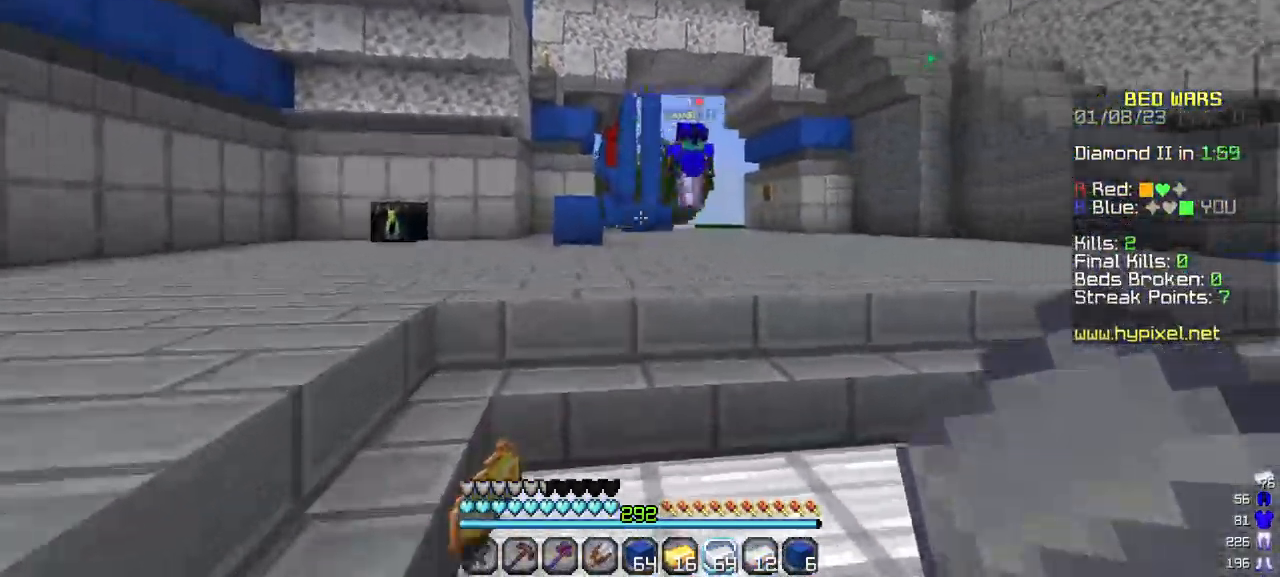
{"keys": ["w"], "mouse": [], "events": []}
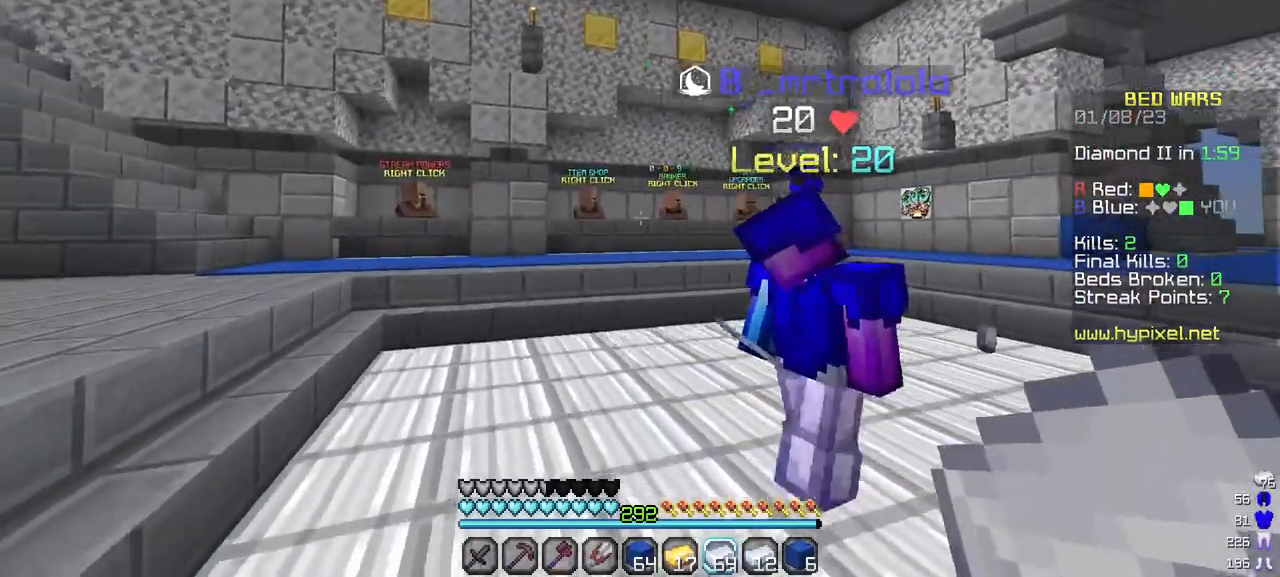
{"keys": ["w"], "mouse": [], "events": []}
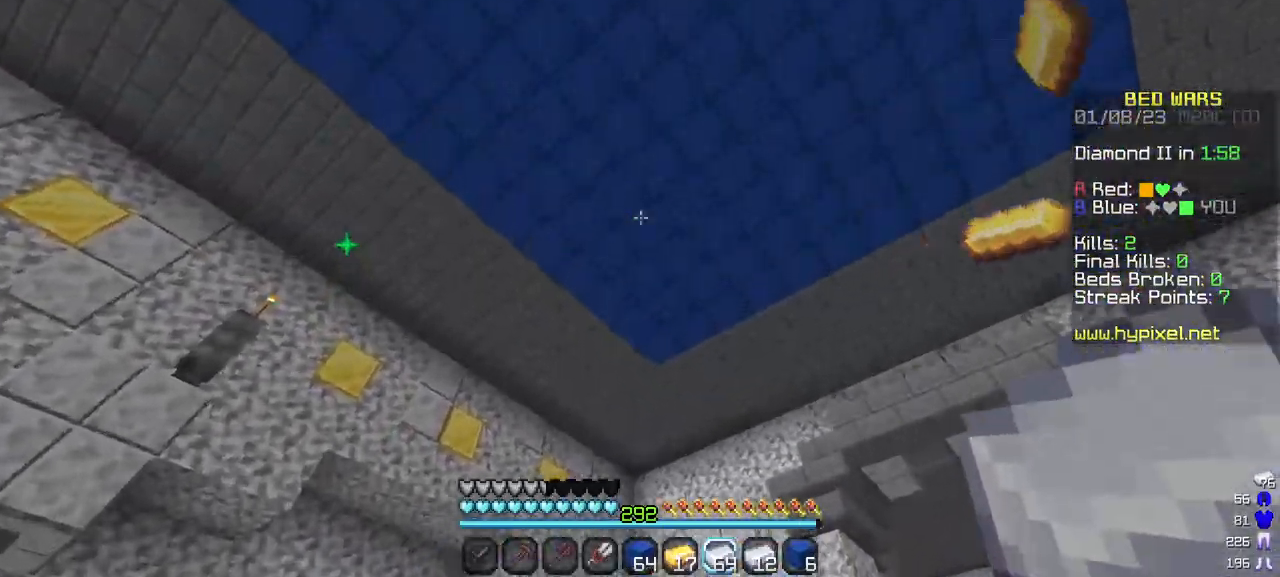
{"keys": ["d"], "mouse": [], "events": [[117, "d", "down"], [467, "w", "up"]]}
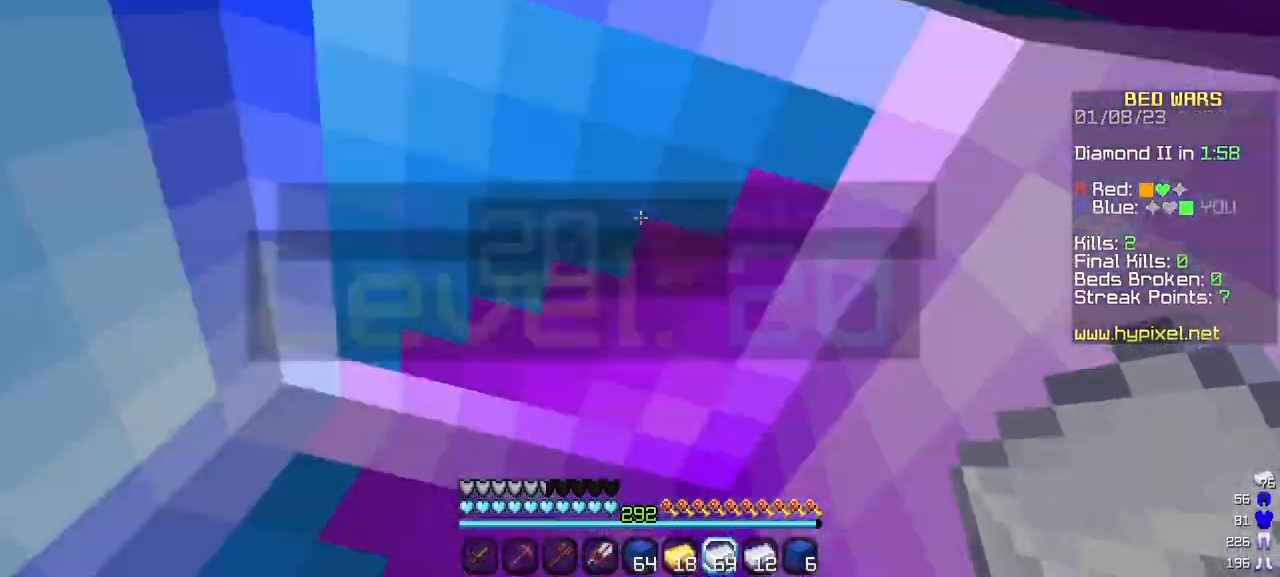
{"keys": ["d", "s"], "mouse": [], "events": [[100, "s", "down"], [250, "d", "up"], [467, "d", "down"]]}
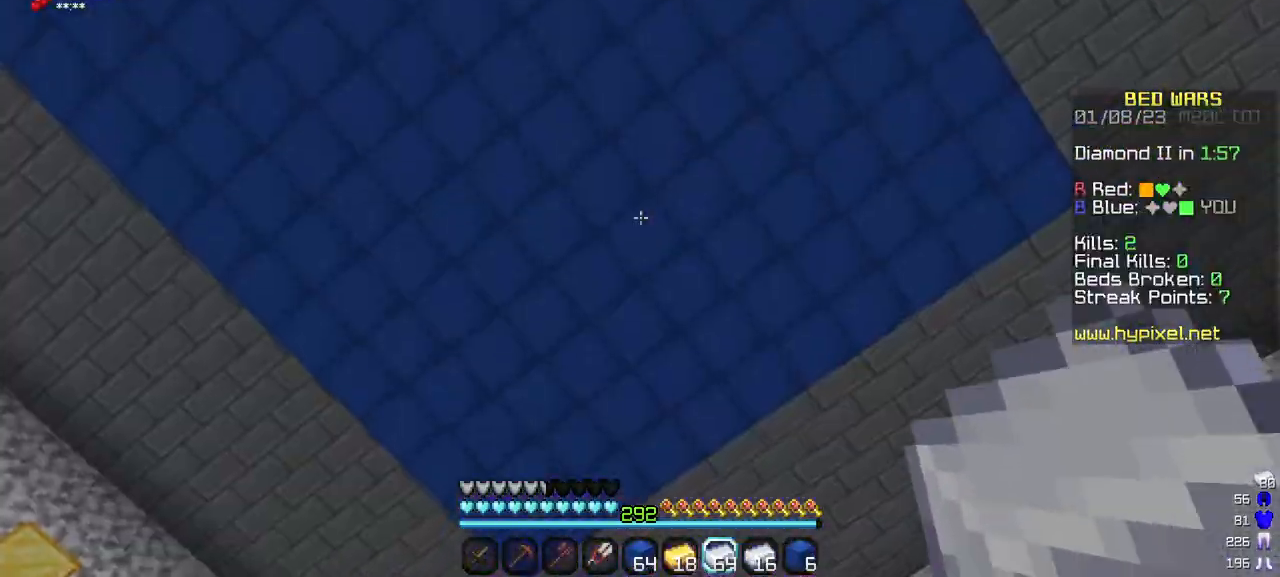
{"keys": ["w"], "mouse": [], "events": [[17, "s", "up"], [200, "d", "up"], [217, "w", "down"]]}
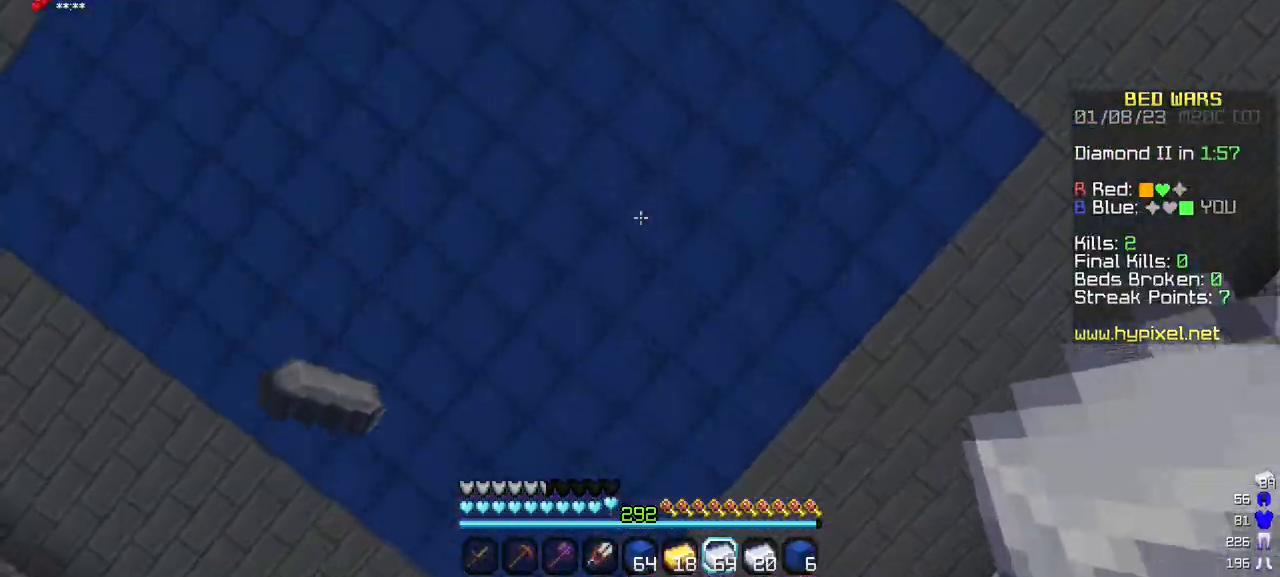
{"keys": ["a", "w"], "mouse": [], "events": [[50, "a", "down"]]}
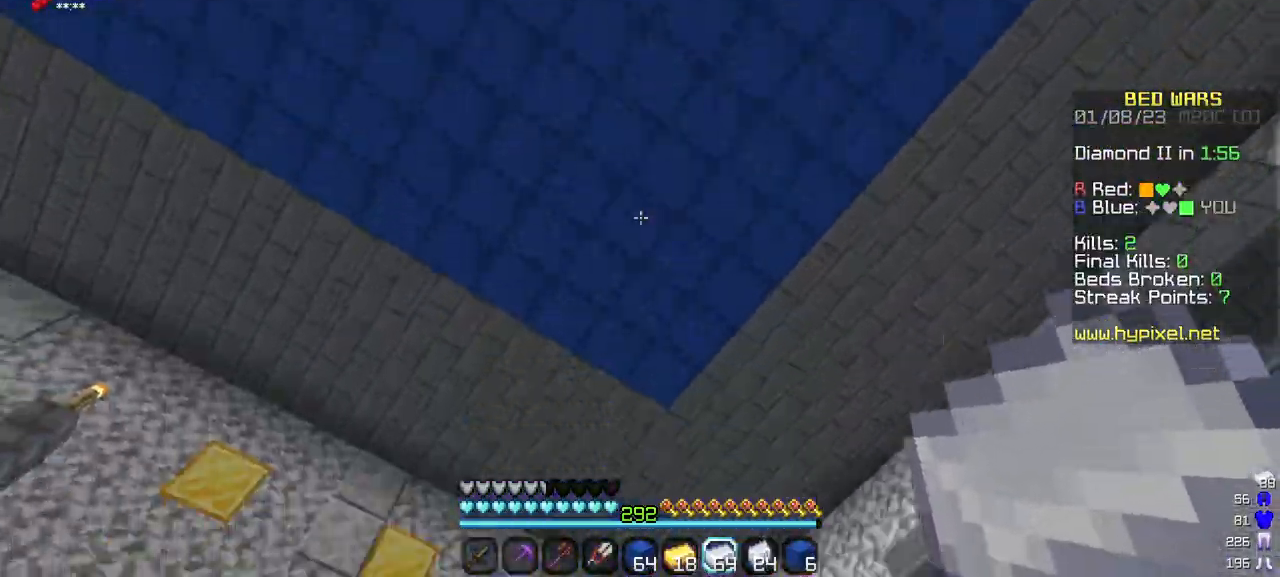
{"keys": ["w"], "mouse": [], "events": [[100, "a", "up"]]}
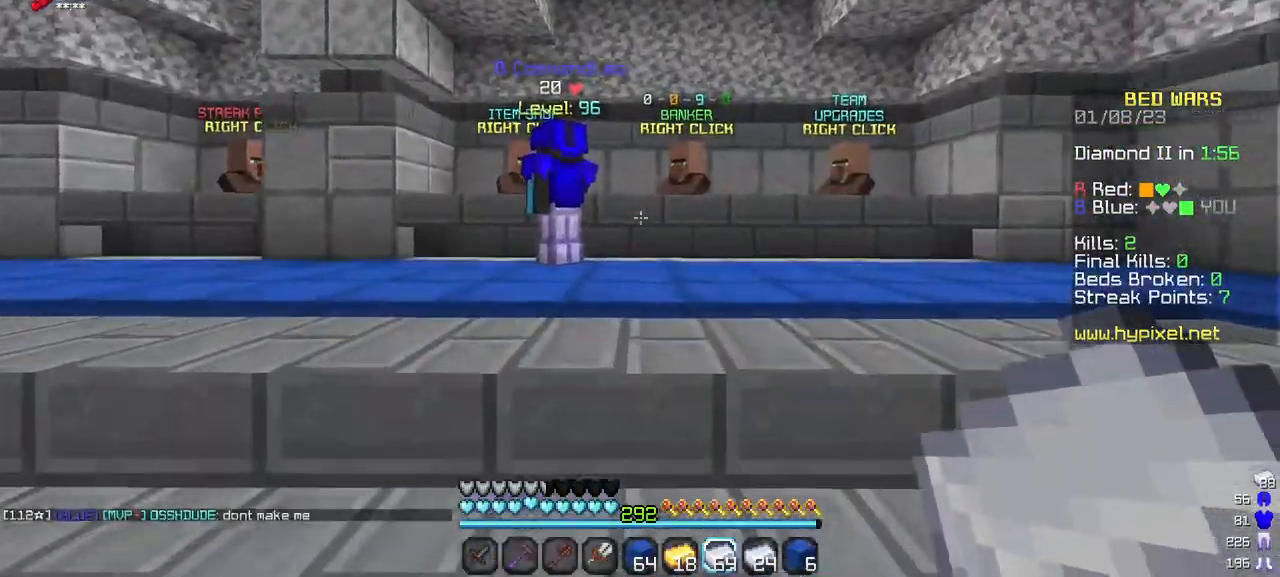
{"keys": ["w"], "mouse": [], "events": []}
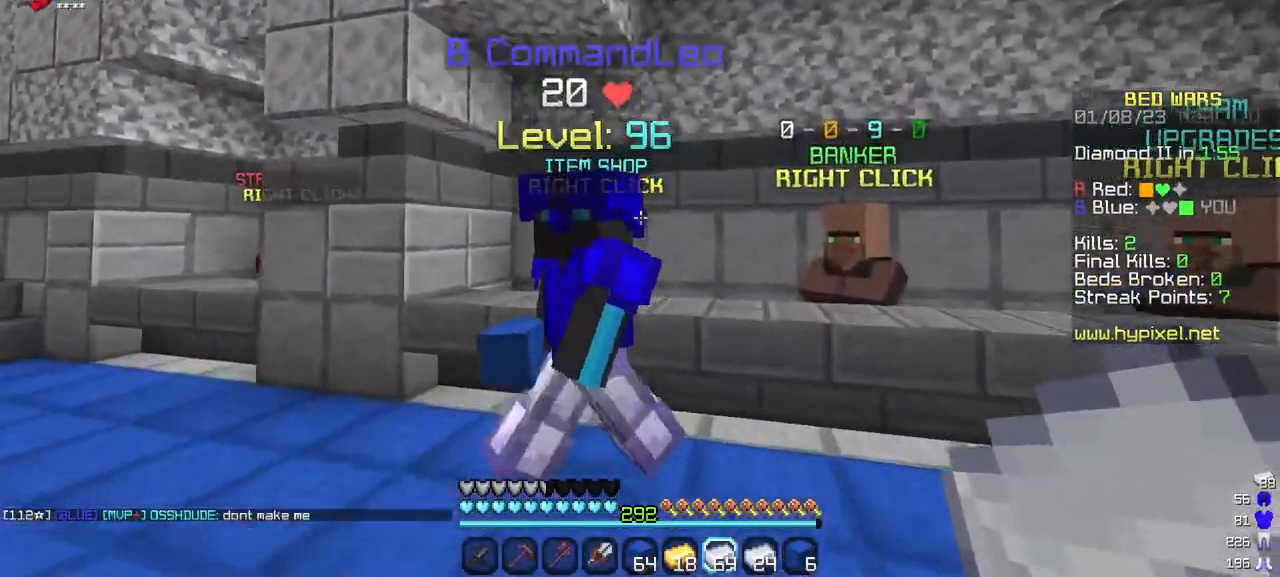
{"keys": ["w"], "mouse": ["right"], "events": [[17, "a", "down"], [283, "mouse_right", "down"], [400, "a", "up"]]}
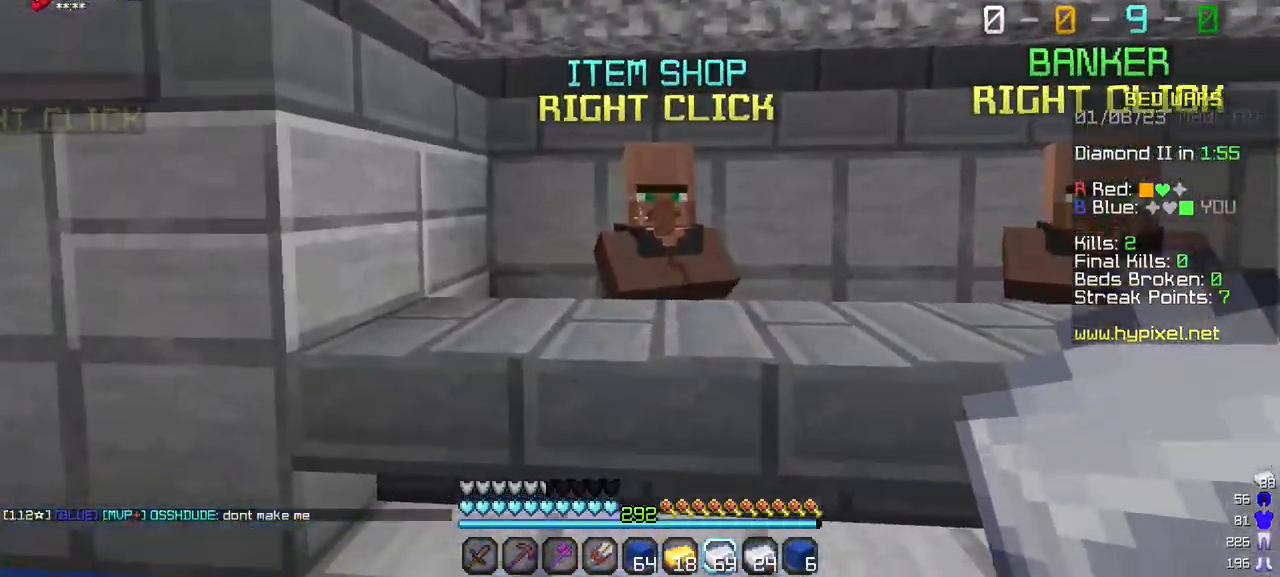
{"keys": [], "mouse": []}
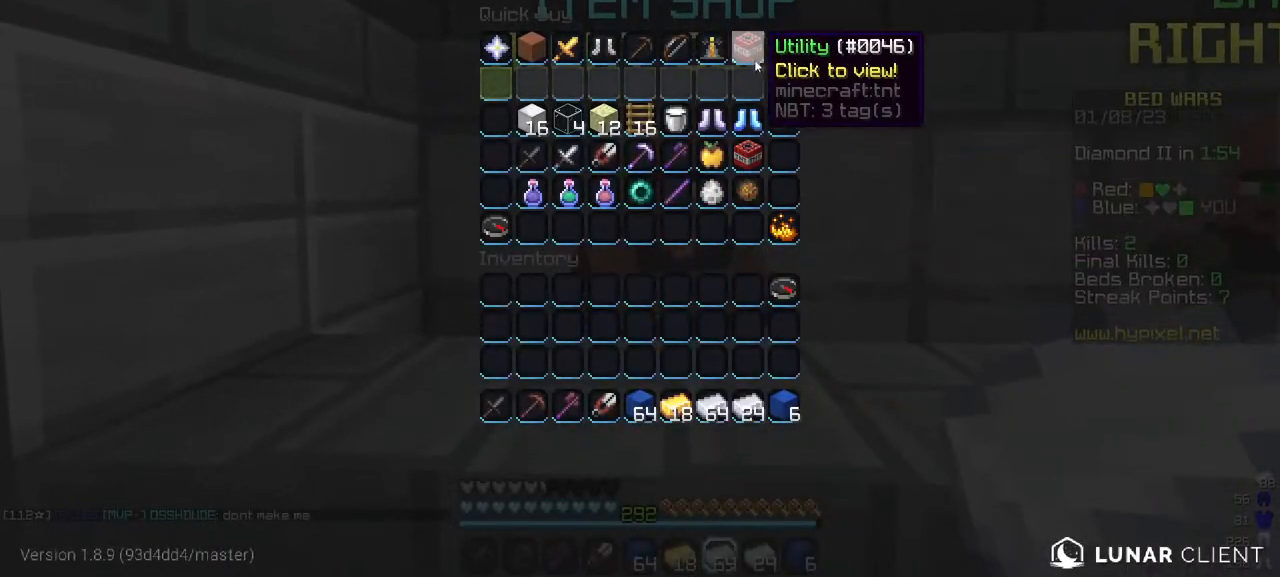
{"keys": [], "mouse": [], "events": []}
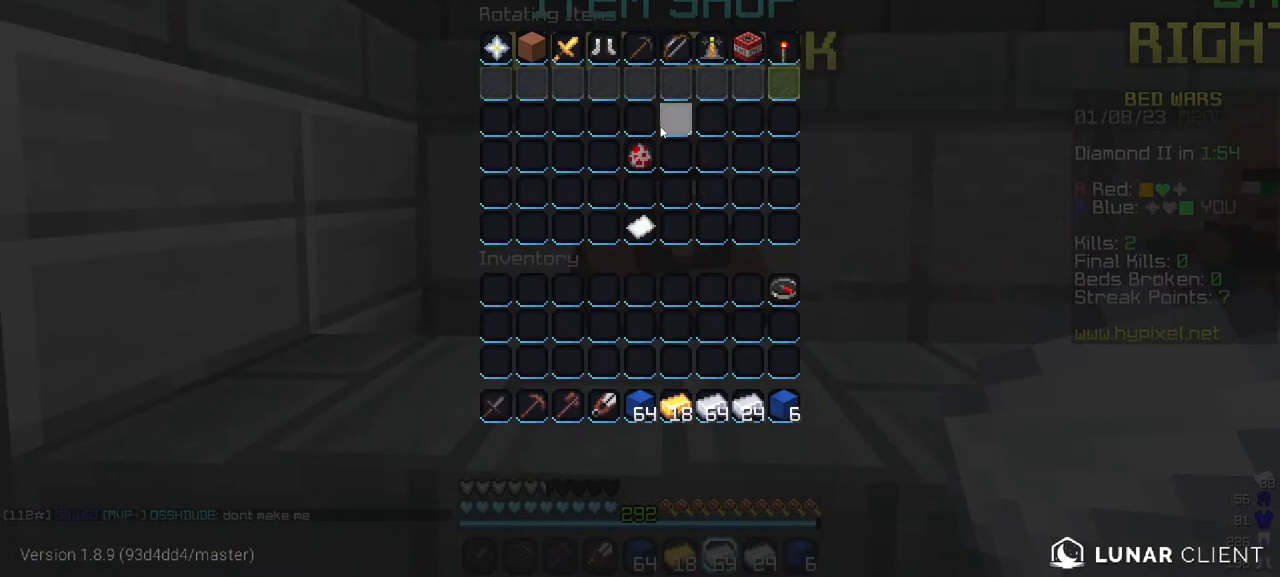
{"keys": [], "mouse": [], "events": []}
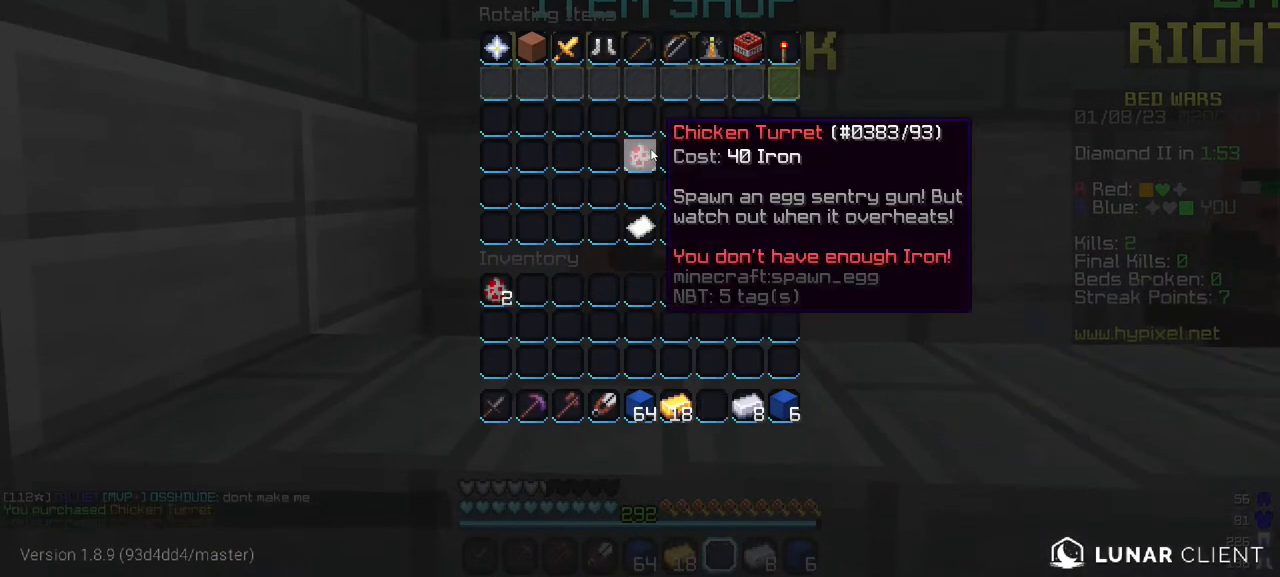
{"keys": ["w"], "mouse": [], "events": [[417, "w", "down"]]}
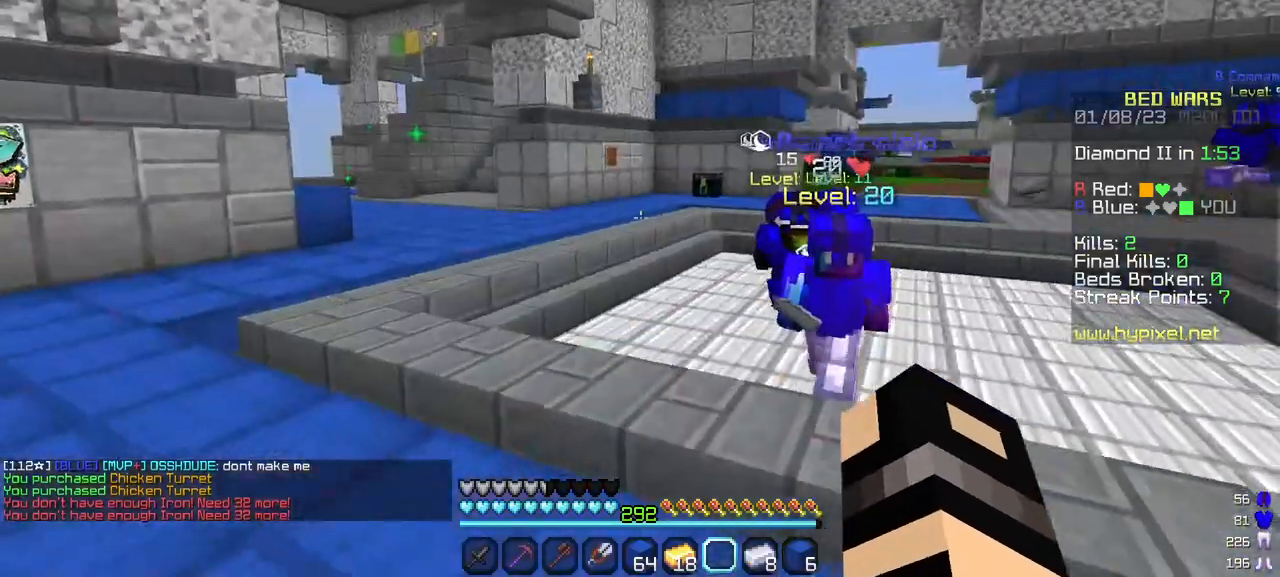
{"keys": ["w"], "mouse": [], "events": []}
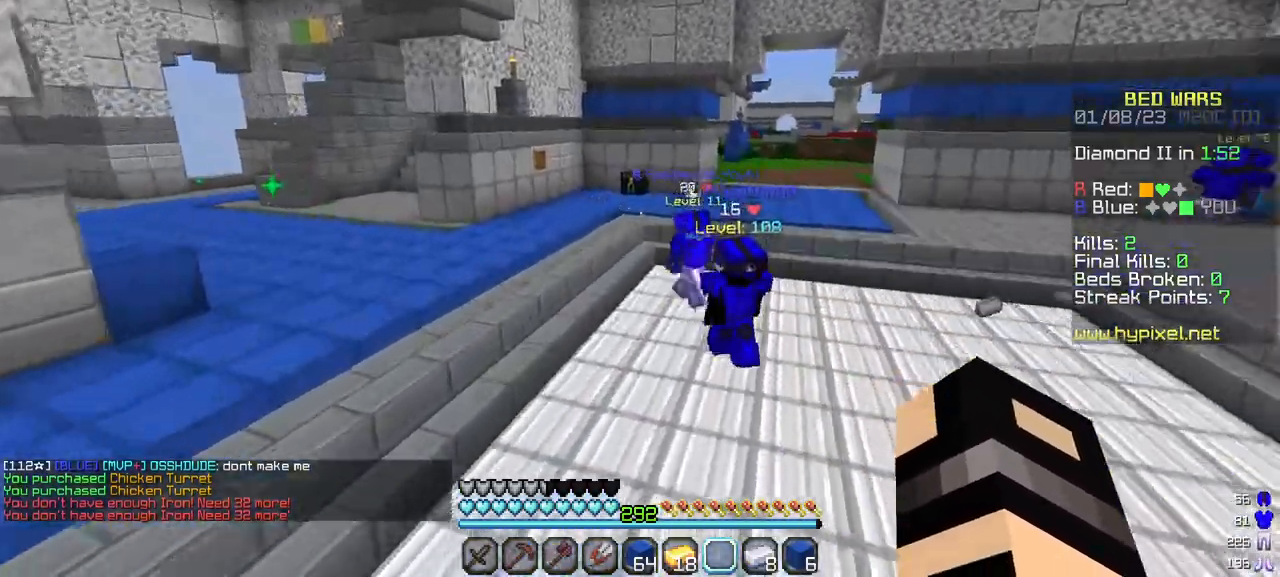
{"keys": ["w"], "mouse": [], "events": []}
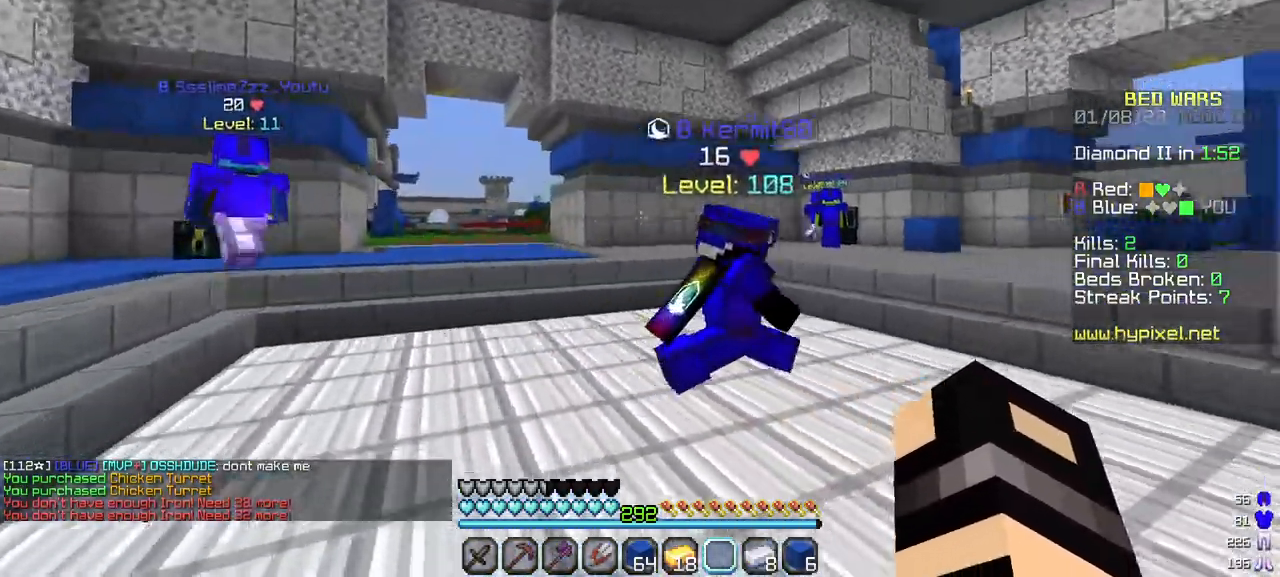
{"keys": ["w"], "mouse": [], "events": []}
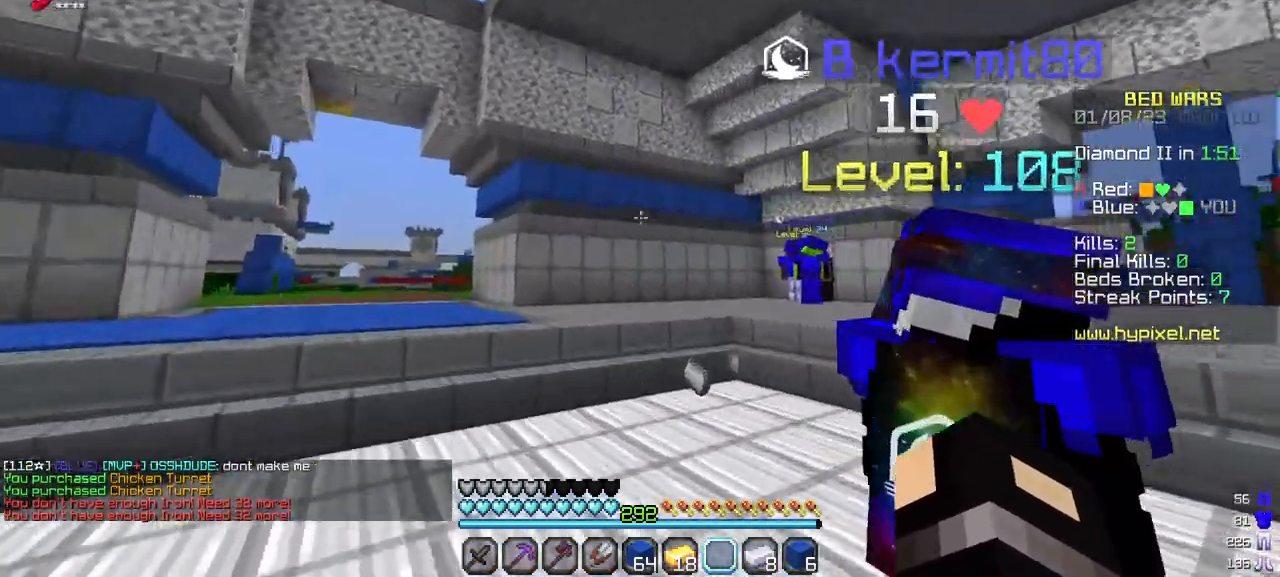
{"keys": ["w"], "mouse": [], "events": []}
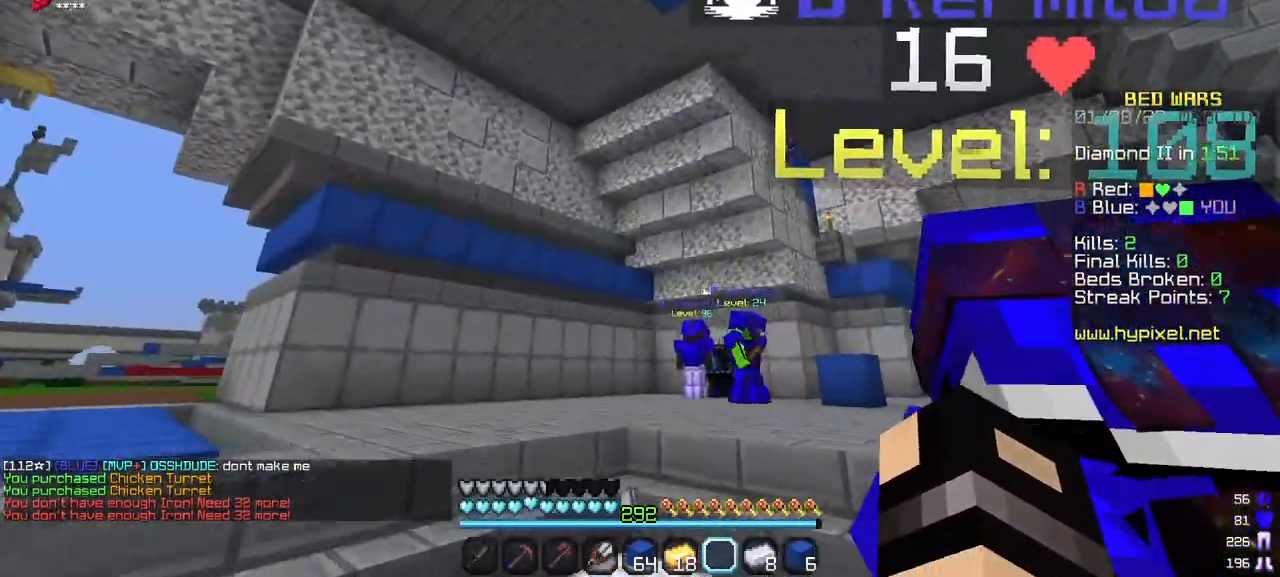
{"keys": ["a", "w"], "mouse": [], "events": [[333, "a", "down"]]}
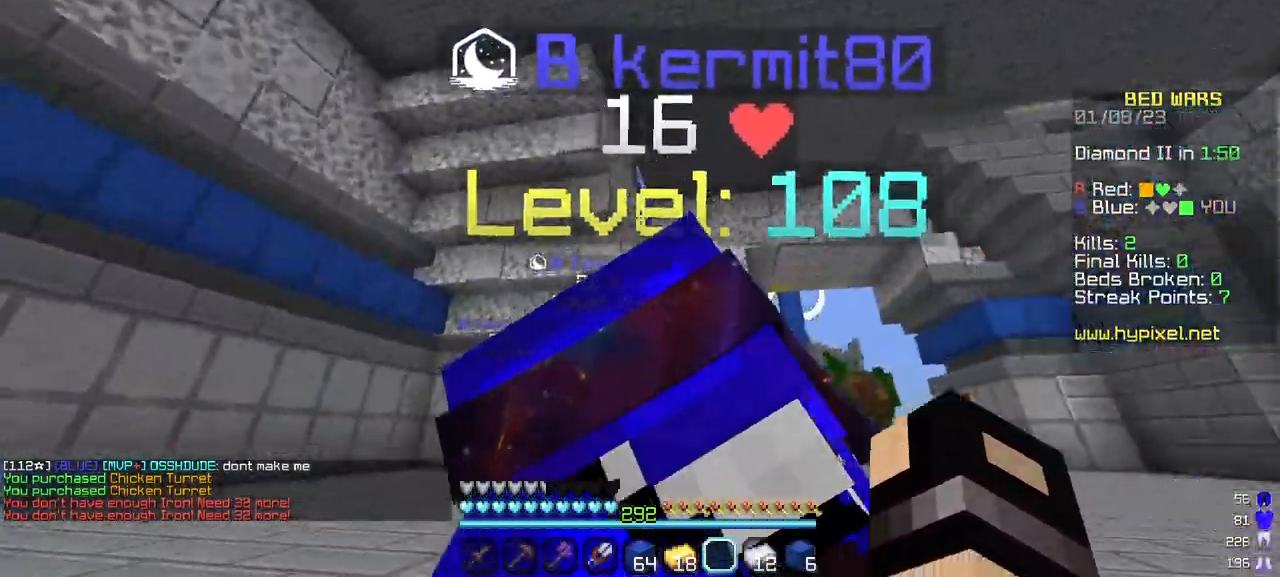
{"keys": ["d", "w"], "mouse": [], "events": [[50, "a", "up"], [400, "d", "down"]]}